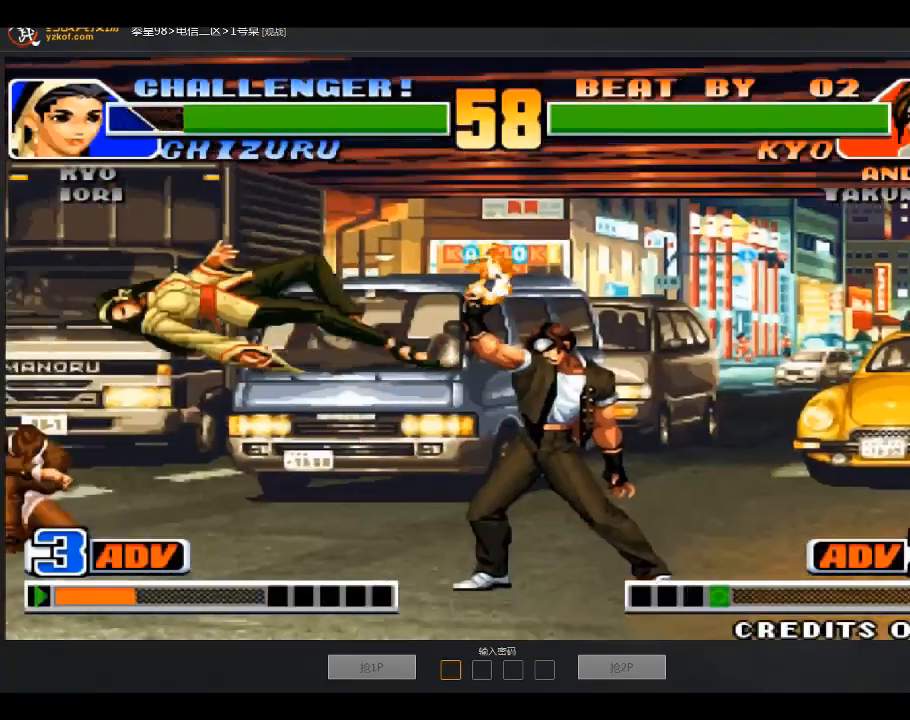
Gameplay with a controller (arcade stick); each line is a JSON object with the inputs held at the frame after it. "events" lists button and stick changes between this image and that frame as [ms after this image, input, new state], when the widget could be followed in between. Not read: D L3 R3.
{"buttons": ["C"], "left_stick": "center", "events": []}
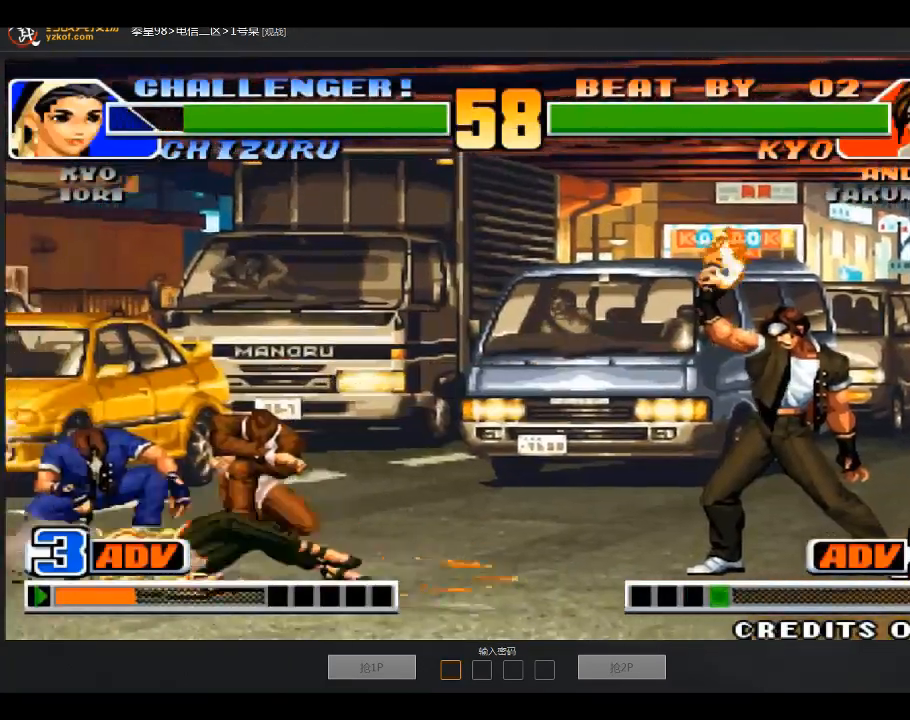
{"buttons": [], "left_stick": "right", "events": [[167, "C", "up"], [200, "left_stick", "right"]]}
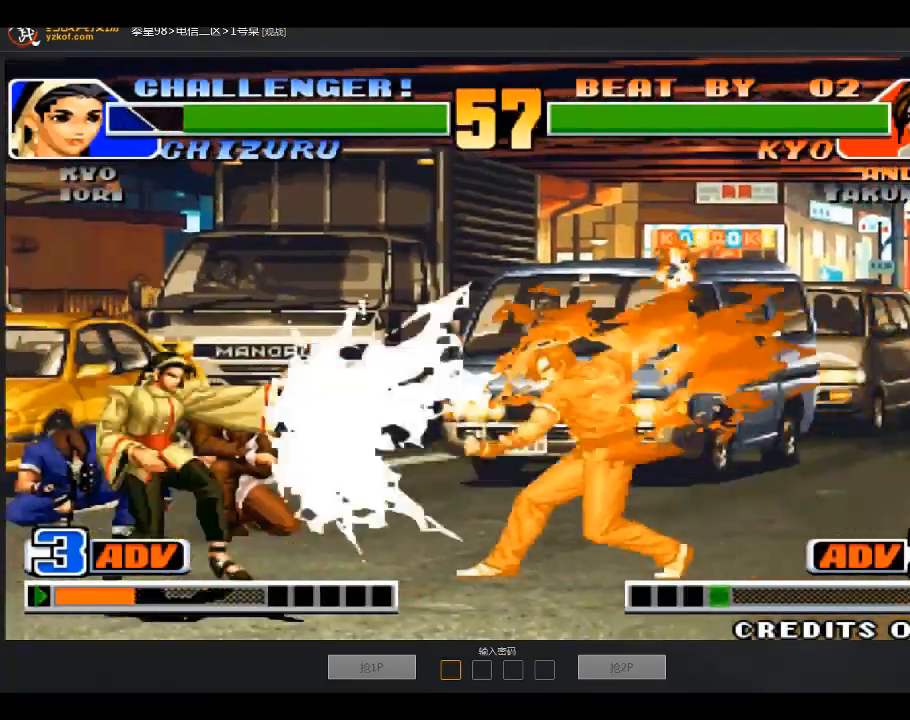
{"buttons": [], "left_stick": "center", "events": [[368, "left_stick", "center"]]}
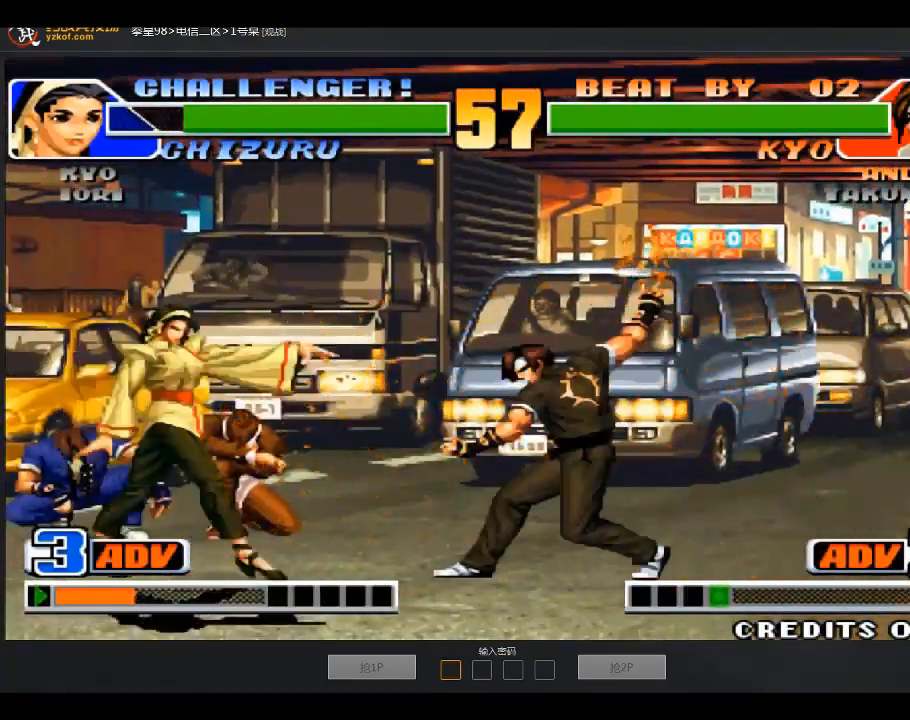
{"buttons": [], "left_stick": "right", "events": [[67, "left_stick", "down-right"], [500, "left_stick", "right"]]}
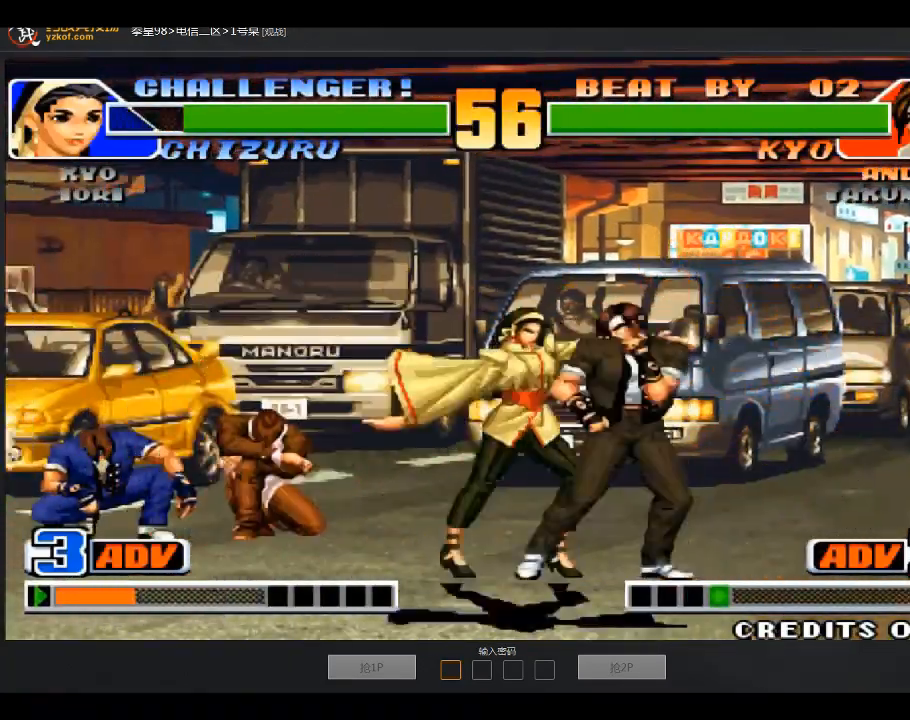
{"buttons": [], "left_stick": "center", "events": [[301, "left_stick", "left"], [468, "left_stick", "center"]]}
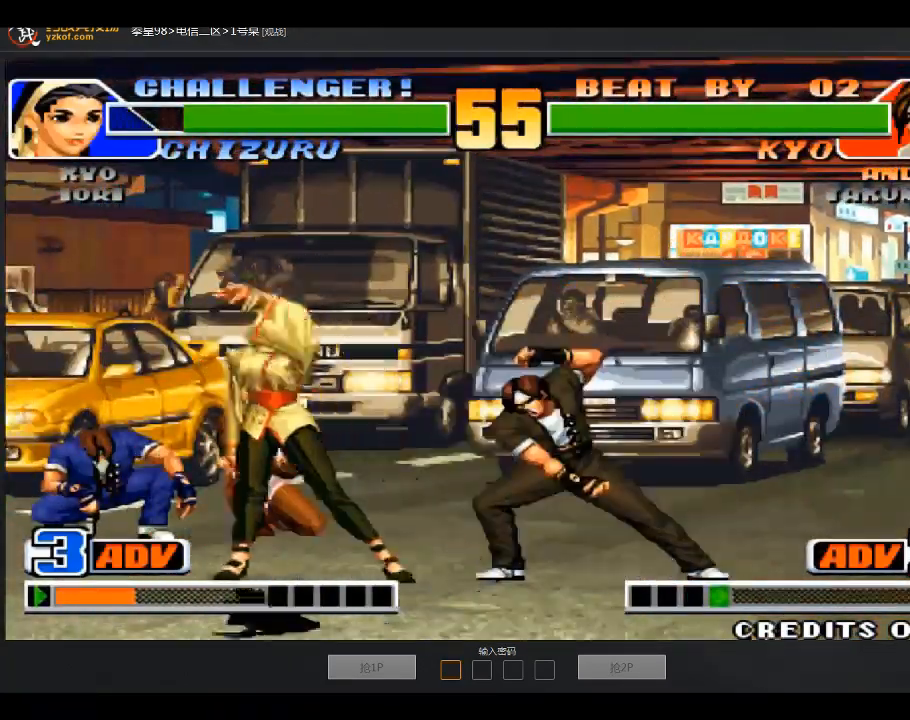
{"buttons": [], "left_stick": "down-right", "events": [[200, "left_stick", "down-right"]]}
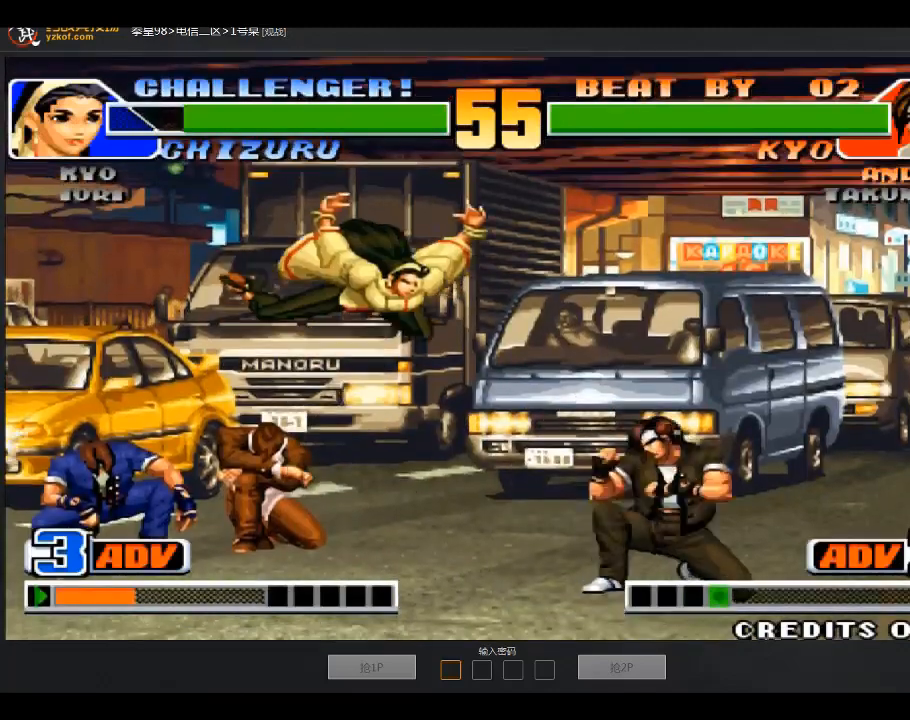
{"buttons": ["C"], "left_stick": "right", "events": [[167, "left_stick", "right"], [468, "C", "down"]]}
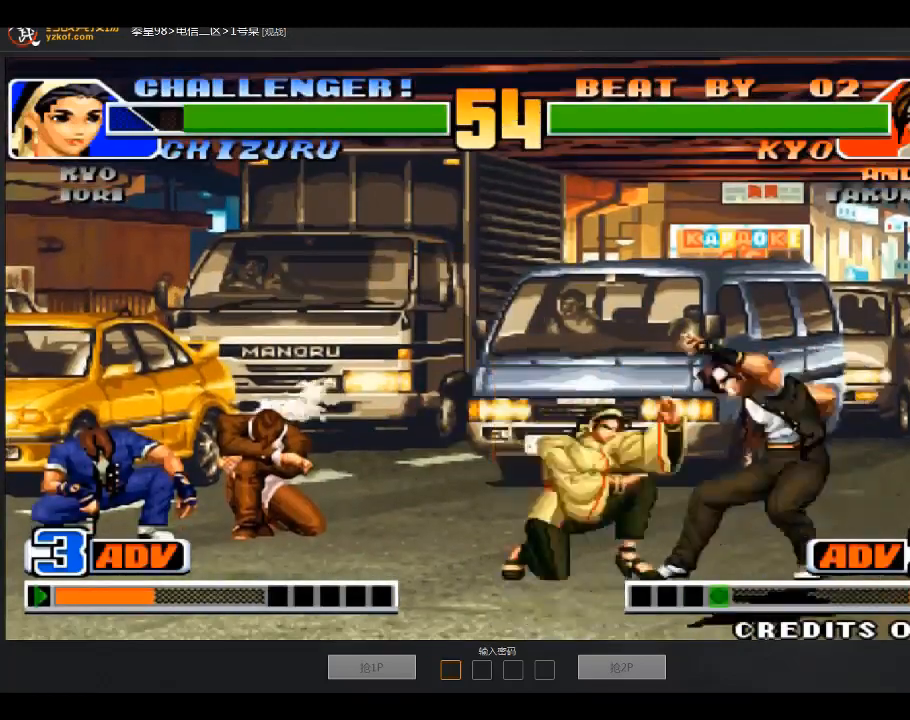
{"buttons": [], "left_stick": "down-right", "events": [[67, "C", "up"], [67, "left_stick", "down-left"], [133, "left_stick", "left"], [300, "left_stick", "center"], [500, "left_stick", "down-right"]]}